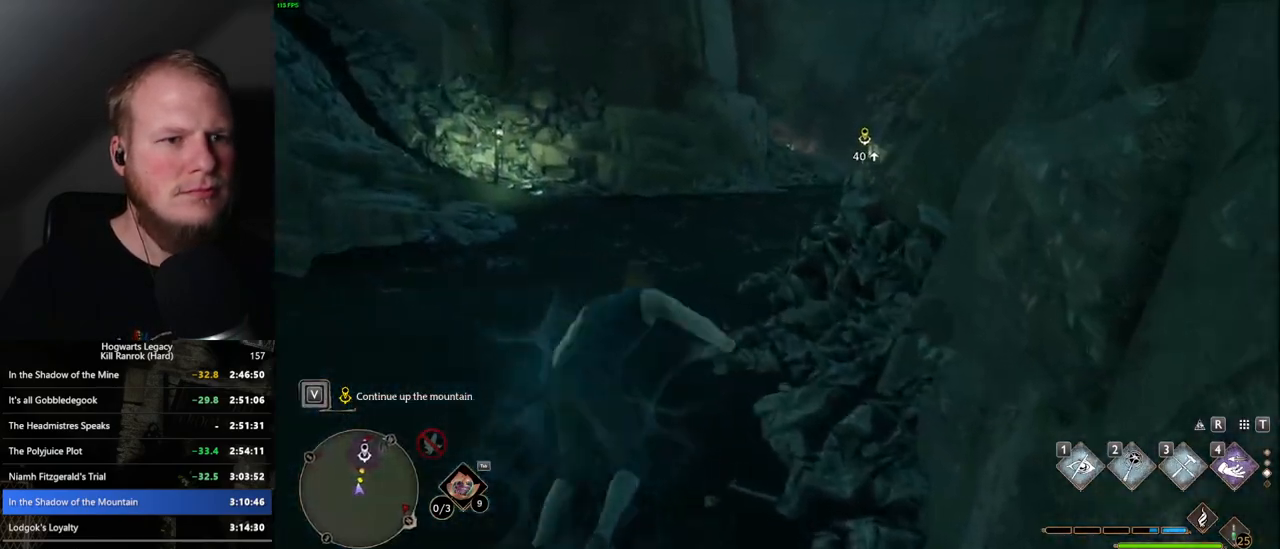
Gameplay with keyboard and mouse; each line is a JSON object with the keys and mouse buttons held at the frame after it. "events" lists presses ("down") and releases ("up") of ".", "/", "0", "1", "2", "3", "4", "5", "6", "7", "8", "9", "a", "alt_l", "alt_r", "b", "backslash", "backspace", "c", "caps_lock", "comma", "ctrl_l", "ctrl_r", "d", "e", "equals", "escape", "f", "f1", "f10", "f11", "f12", "f2", "f3", "f4", "f5", "f6", "f7", "f8", "f9", "g", "h", "i", "j", "k", "l", "lbracket", "m", "minus", "n", "o", "p", "q", "quote", "r", "rbracket", "return", "s", "semicolon", "shift_l", "shift_r", "space", "super_l", "super_r", "t", "tab", "tilde", "u", "v", "w", "x", "y", "z", "mouse_left", "mouse_wheel", "mouse_right", "mouse_mb4" and "mouse_mb5" between this image and that frame as [ms after this image, input, new state], when the widget could be followed in between. "mouse_left", "mouse_wheel", "mouse_right", "mouse_mb4", "mouse_mb5" = the "left", "wheel", "right", "mb4", "mb5" buttons of the "mouse" list. No other keys are recorded. "wheel" means that the mouse wheel is clicked or scrolled. Mouse movement is not recorded.
{"keys": ["w"], "mouse": [], "events": [[400, "space", "up"]]}
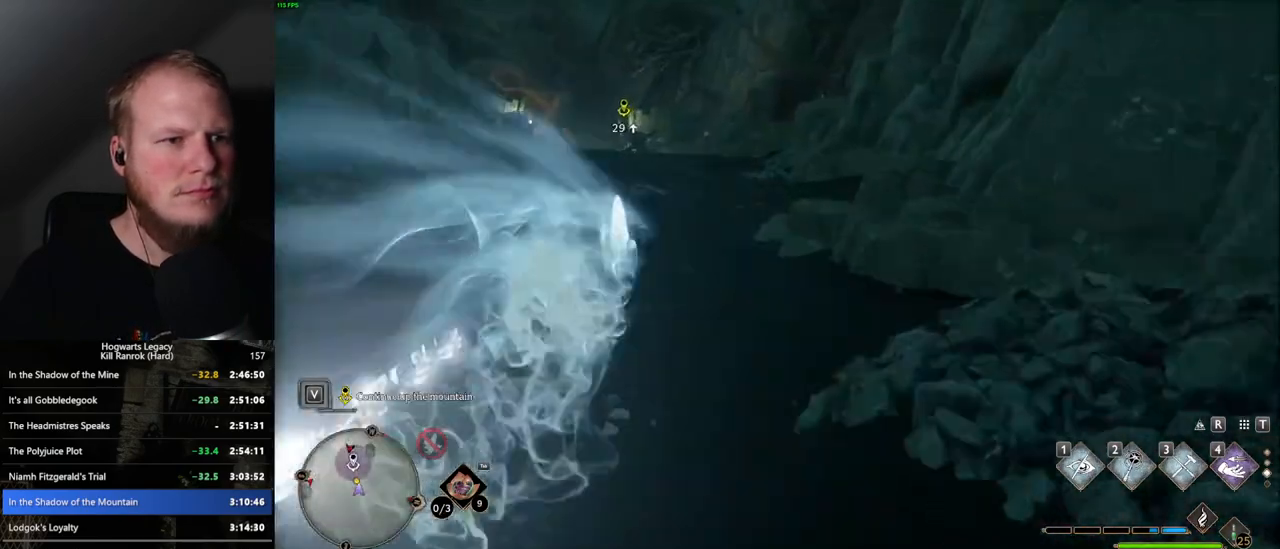
{"keys": ["space", "w"], "mouse": [], "events": [[200, "space", "down"]]}
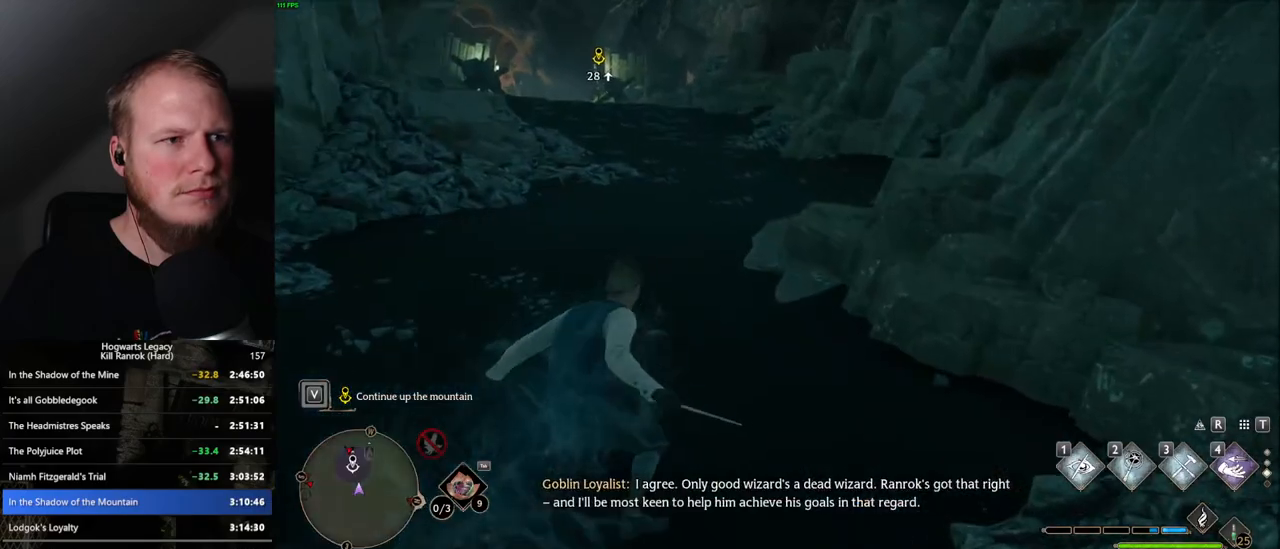
{"keys": ["w"], "mouse": [], "events": [[384, "space", "up"]]}
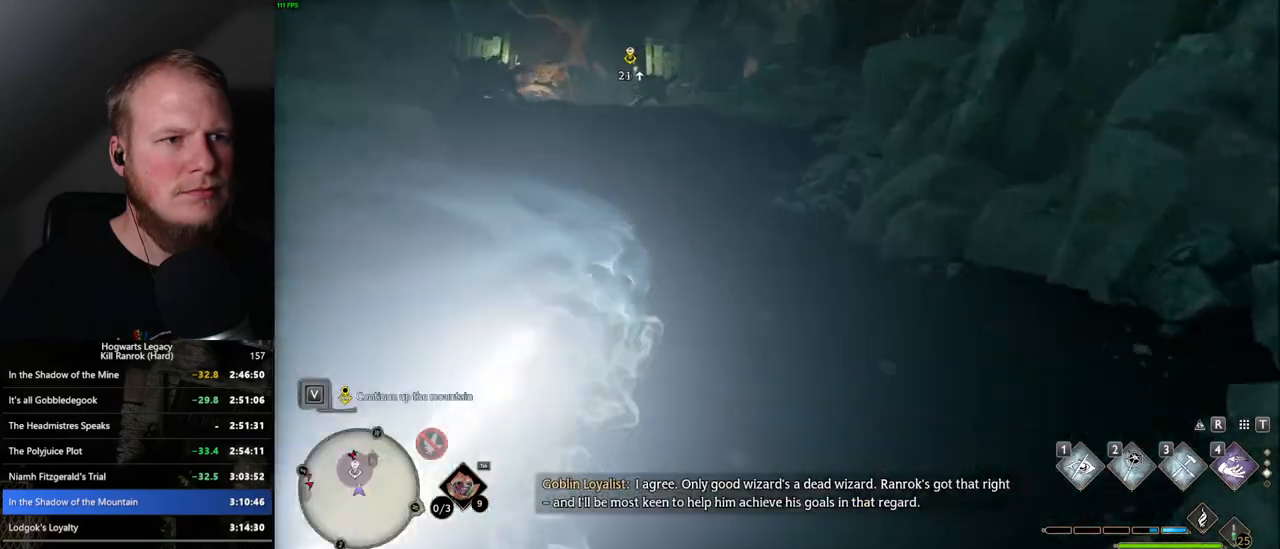
{"keys": ["space", "w"], "mouse": [], "events": [[434, "space", "down"]]}
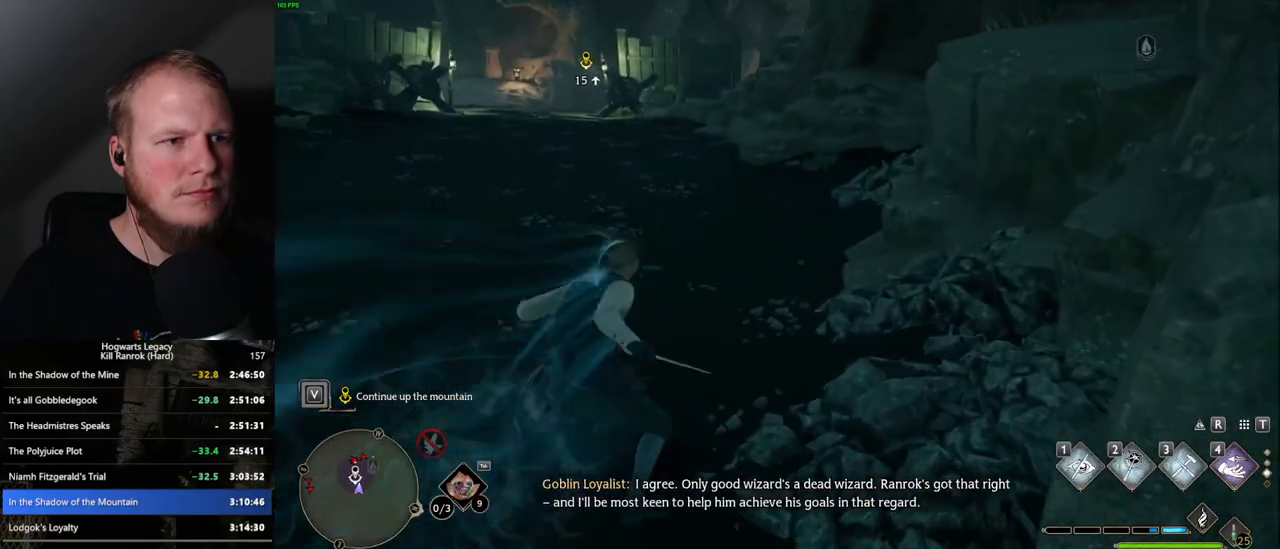
{"keys": ["space", "w"], "mouse": [], "events": []}
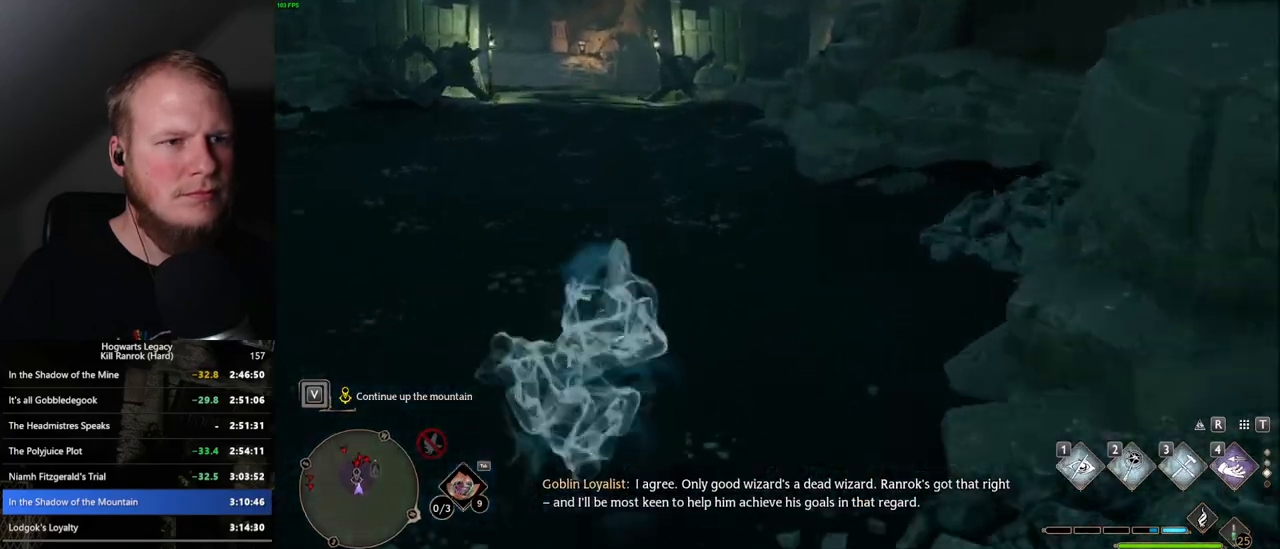
{"keys": ["w"], "mouse": [], "events": [[400, "space", "up"]]}
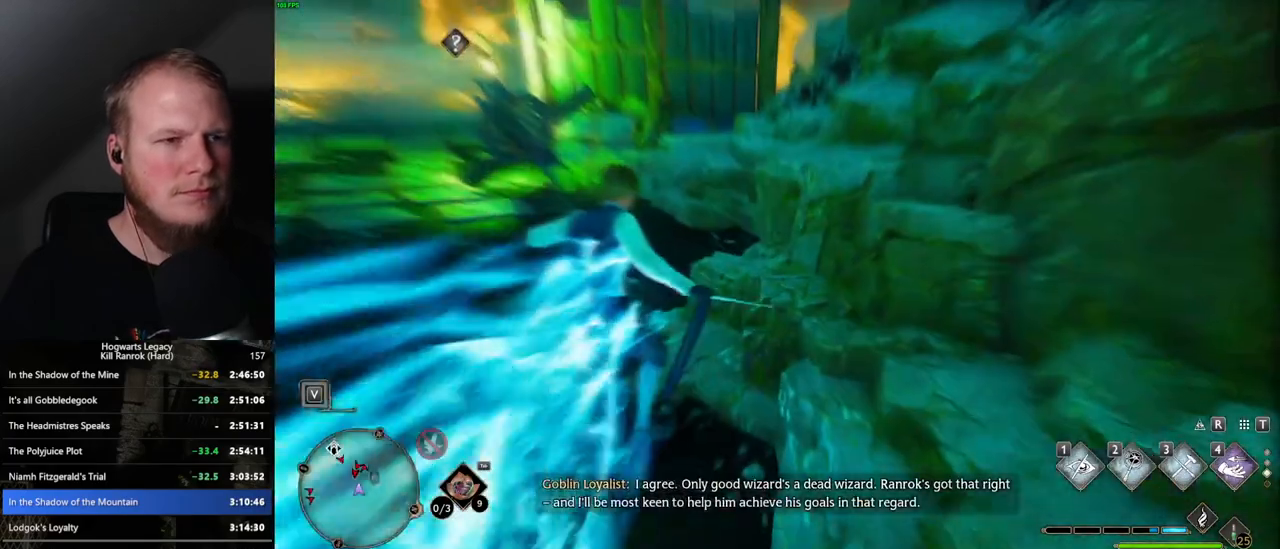
{"keys": ["w"], "mouse": [], "events": []}
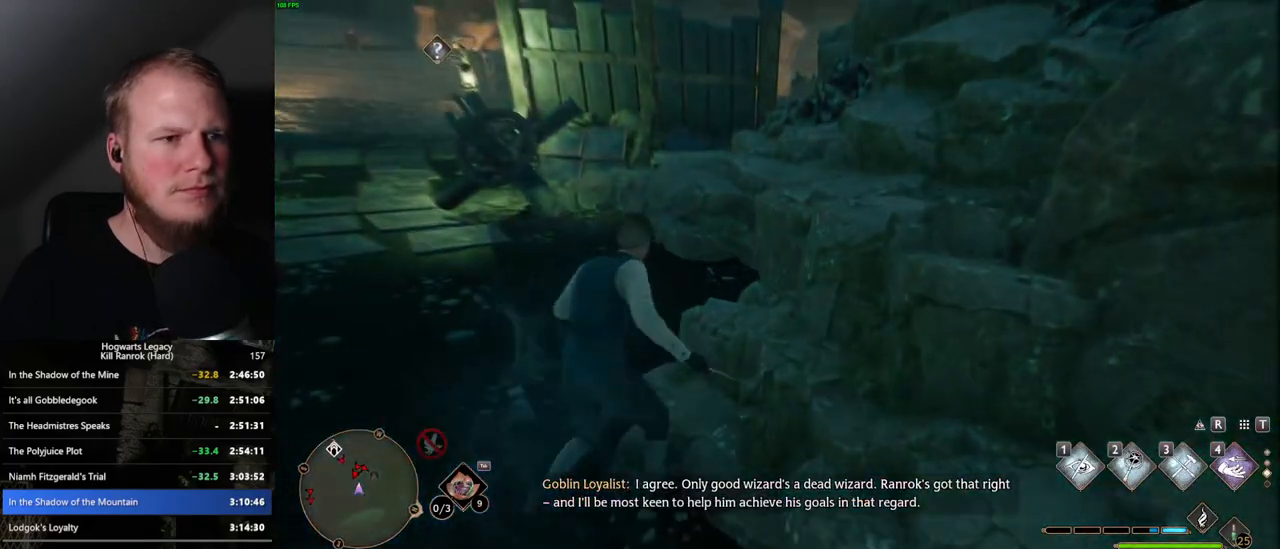
{"keys": ["w"], "mouse": [], "events": [[134, "1", "down"], [267, "1", "up"], [267, "mouse_mb5", "down"], [467, "mouse_mb5", "up"]]}
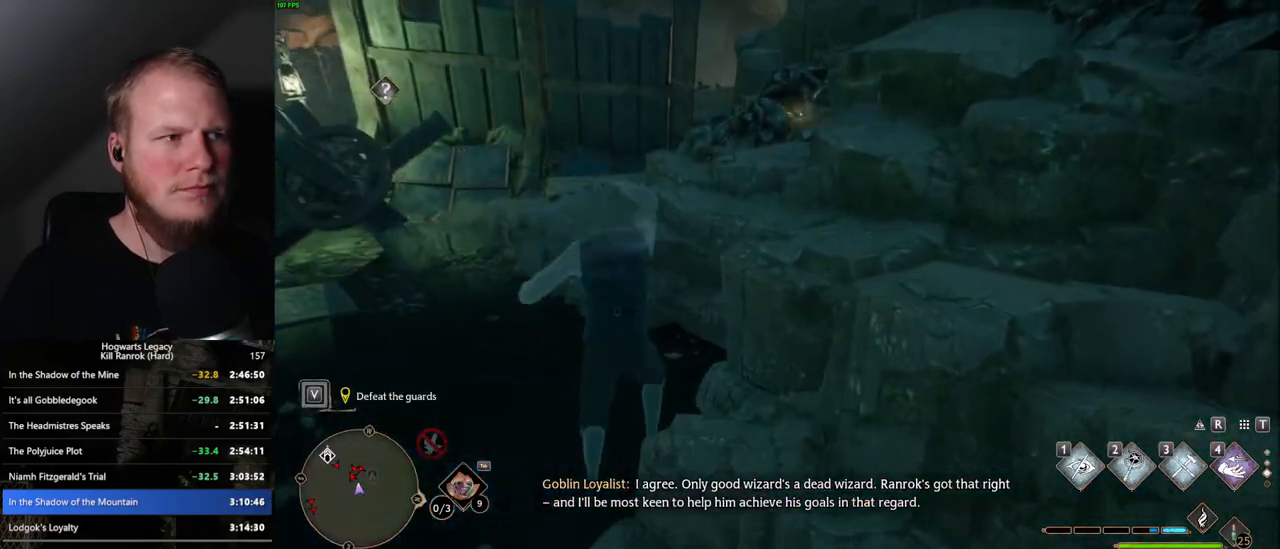
{"keys": ["w"], "mouse": ["mb5"], "events": [[167, "mouse_mb5", "down"], [300, "mouse_mb5", "up"], [384, "mouse_mb5", "down"]]}
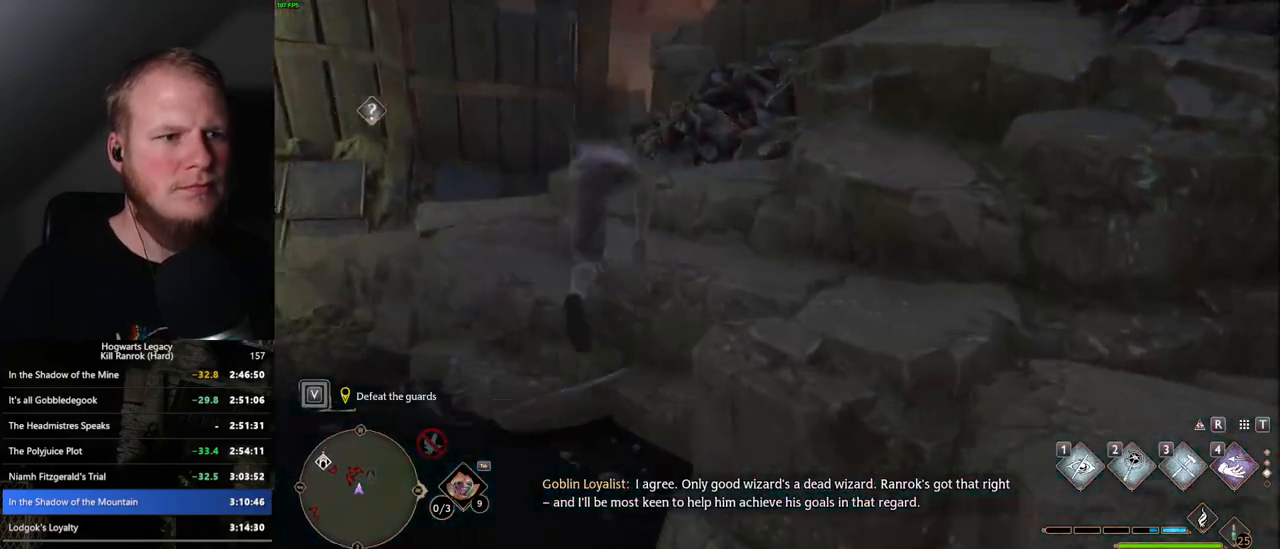
{"keys": ["d", "w"], "mouse": [], "events": [[34, "mouse_mb5", "up"], [217, "mouse_mb5", "down"], [367, "d", "down"], [434, "mouse_mb5", "up"]]}
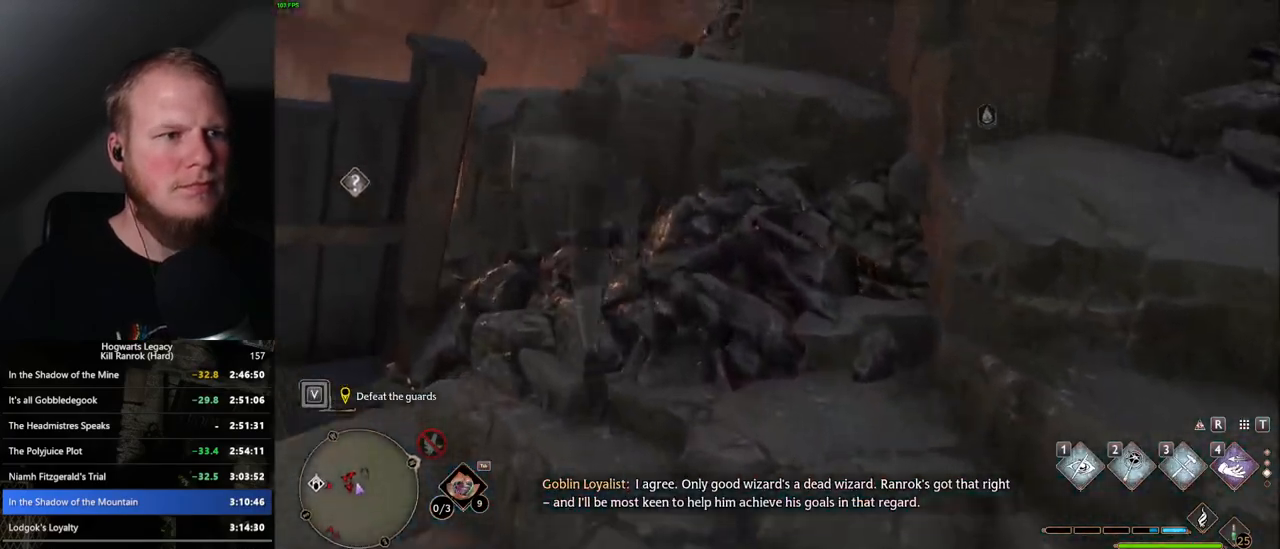
{"keys": ["w"], "mouse": ["mb5"], "events": [[334, "mouse_mb5", "down"], [350, "d", "up"]]}
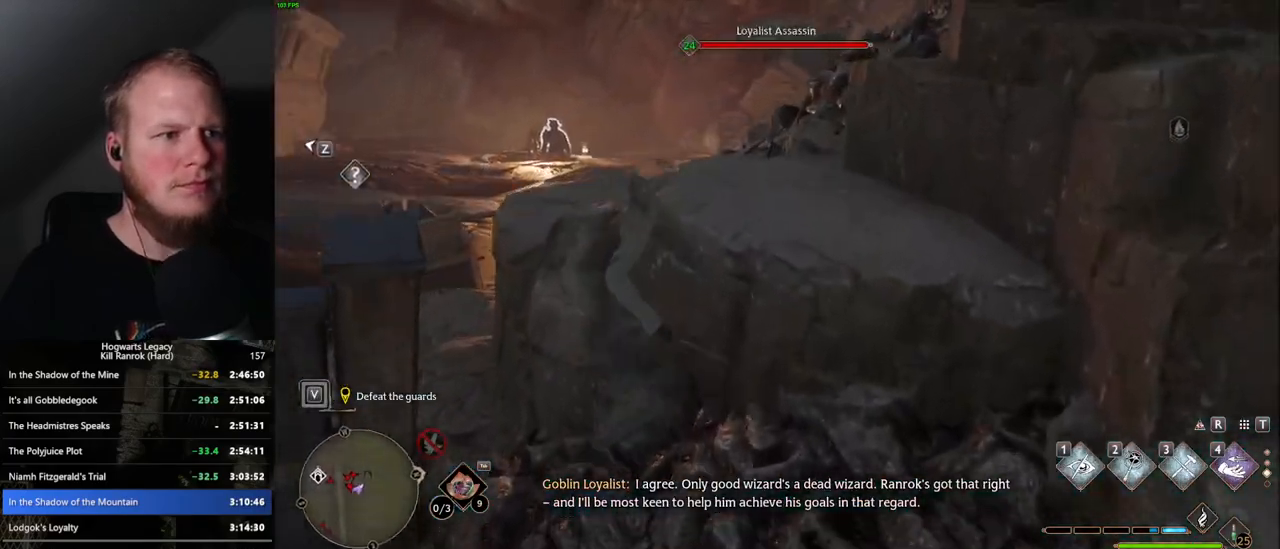
{"keys": ["w"], "mouse": [], "events": [[17, "mouse_mb5", "up"]]}
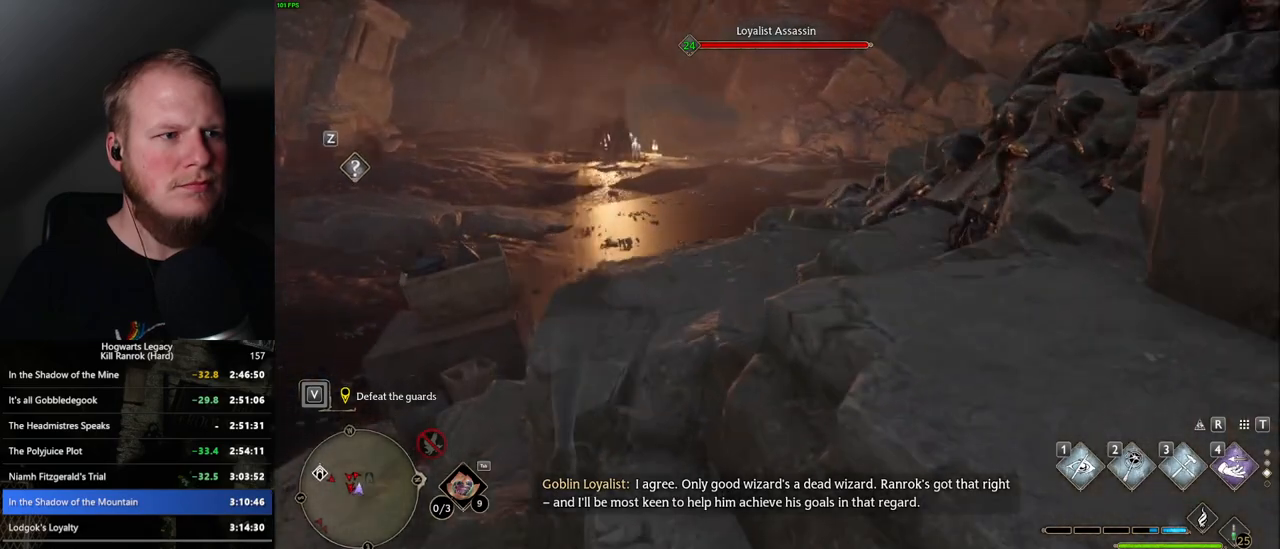
{"keys": ["d", "w"], "mouse": [], "events": [[34, "d", "down"], [117, "mouse_mb5", "down"], [317, "mouse_mb5", "up"]]}
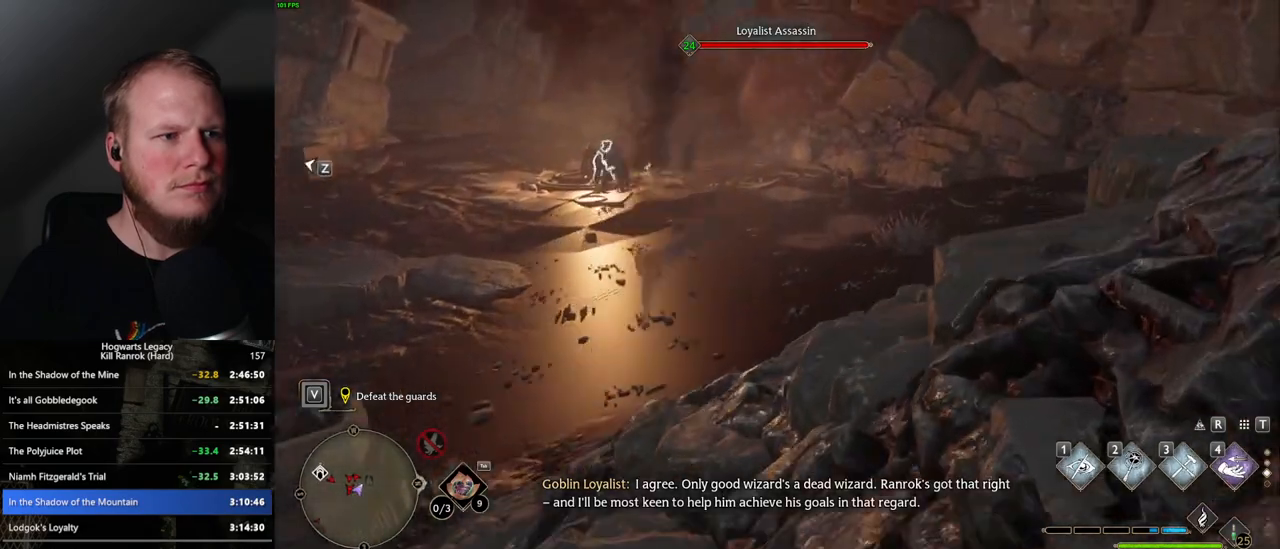
{"keys": ["d", "w"], "mouse": [], "events": [[317, "mouse_mb5", "down"], [500, "mouse_mb5", "up"]]}
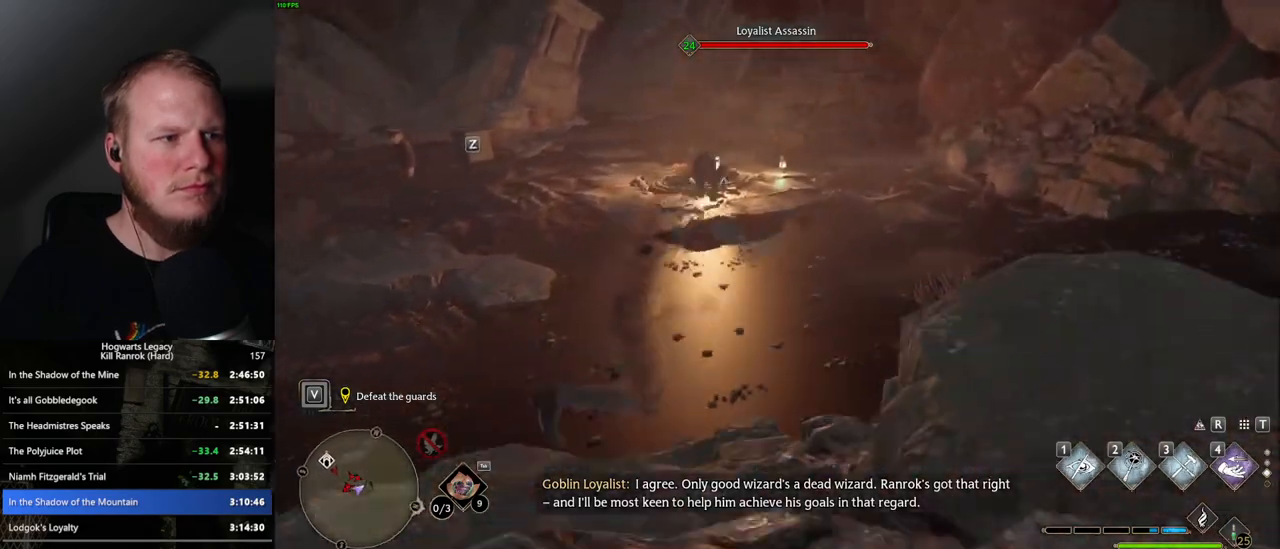
{"keys": ["w"], "mouse": [], "events": [[500, "d", "up"]]}
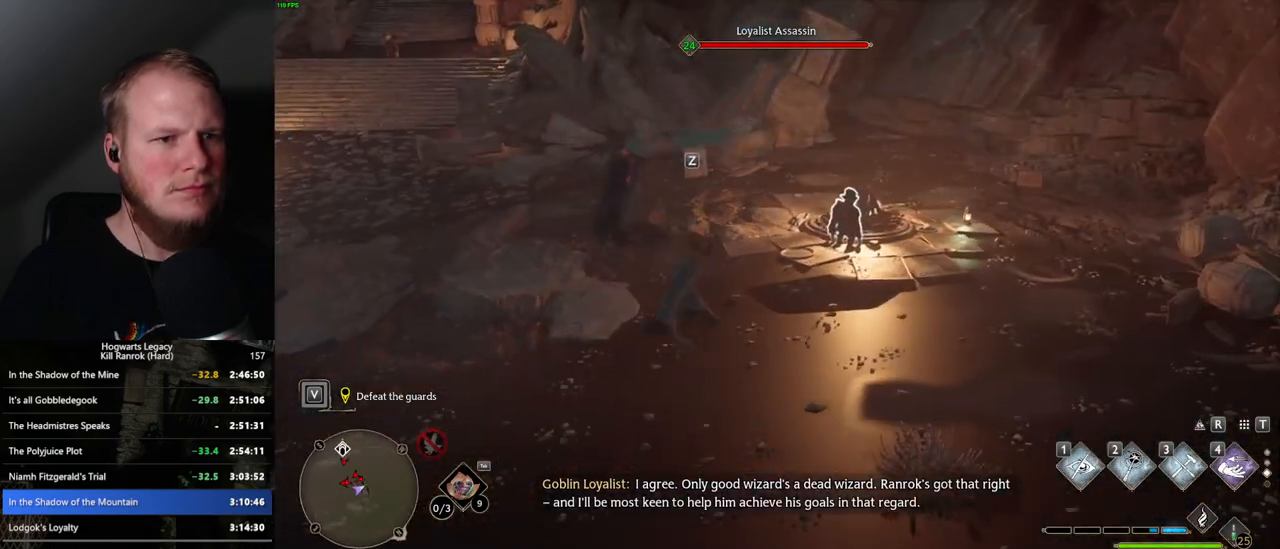
{"keys": ["w"], "mouse": ["mb5"], "events": [[50, "d", "down"], [117, "d", "up"], [417, "mouse_mb5", "down"]]}
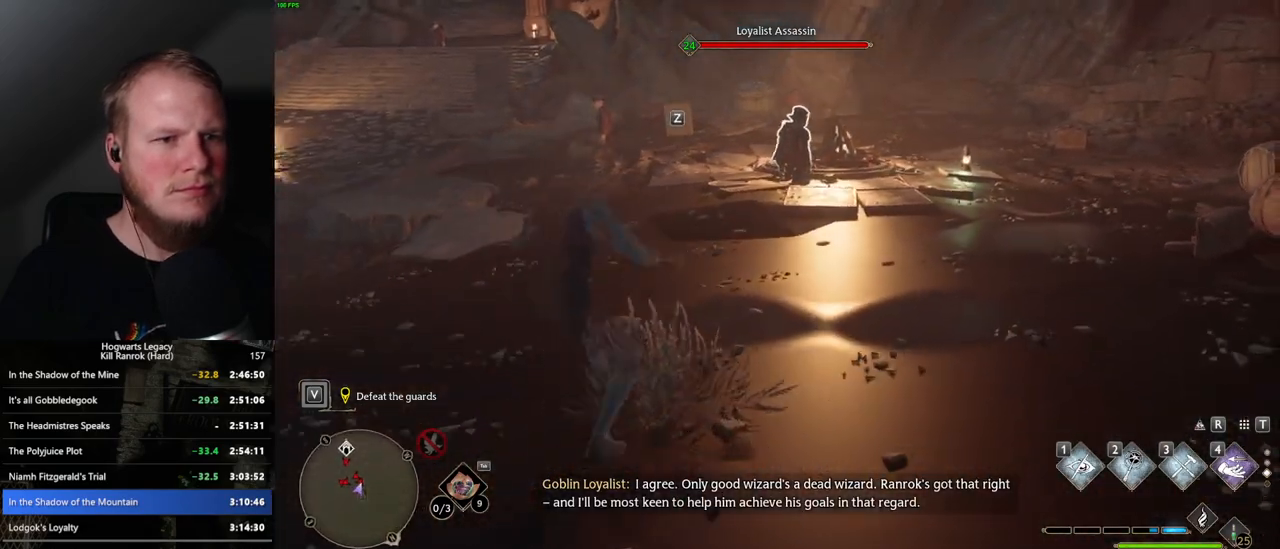
{"keys": ["w"], "mouse": [], "events": [[150, "mouse_mb5", "up"]]}
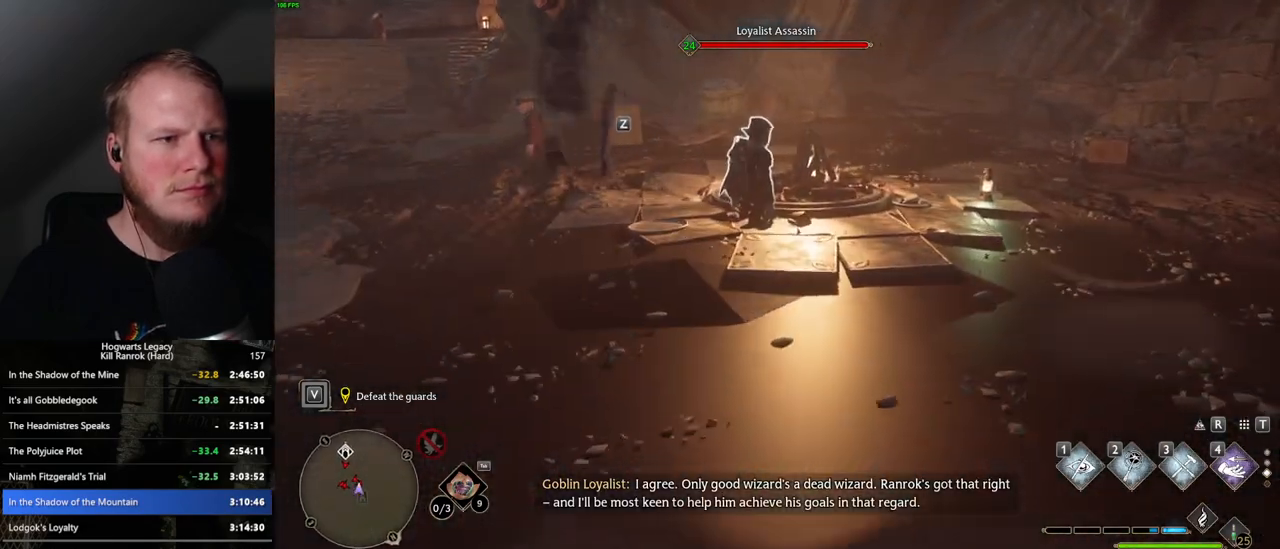
{"keys": ["w"], "mouse": [], "events": [[234, "f", "down"], [317, "f", "up"], [400, "f", "down"], [467, "f", "up"]]}
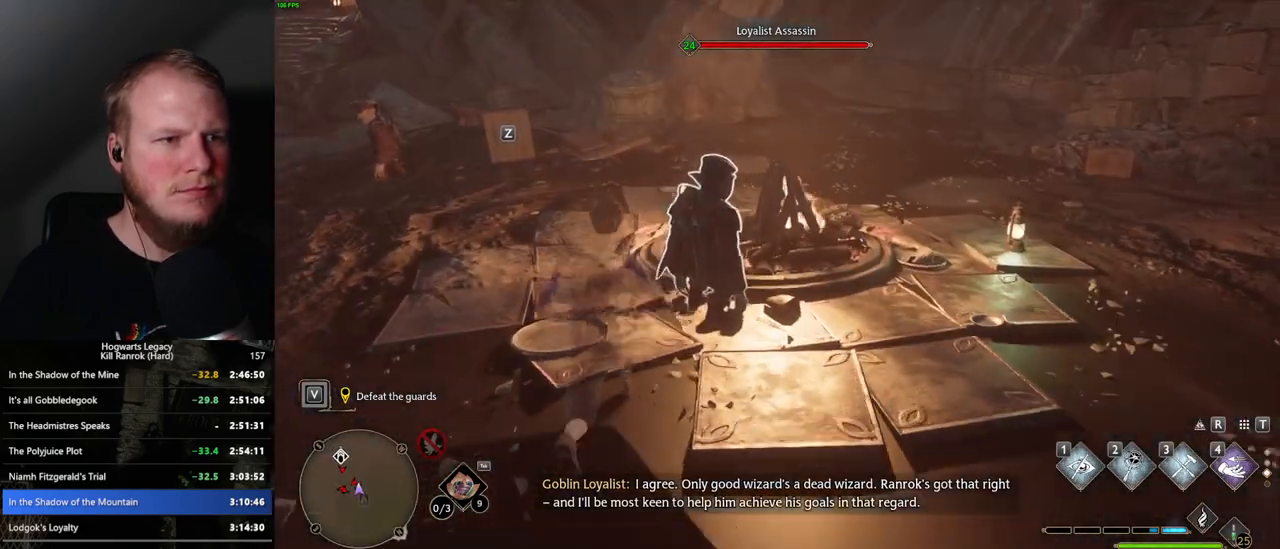
{"keys": ["w"], "mouse": [], "events": [[67, "f", "down"], [117, "f", "up"], [217, "f", "down"], [284, "f", "up"]]}
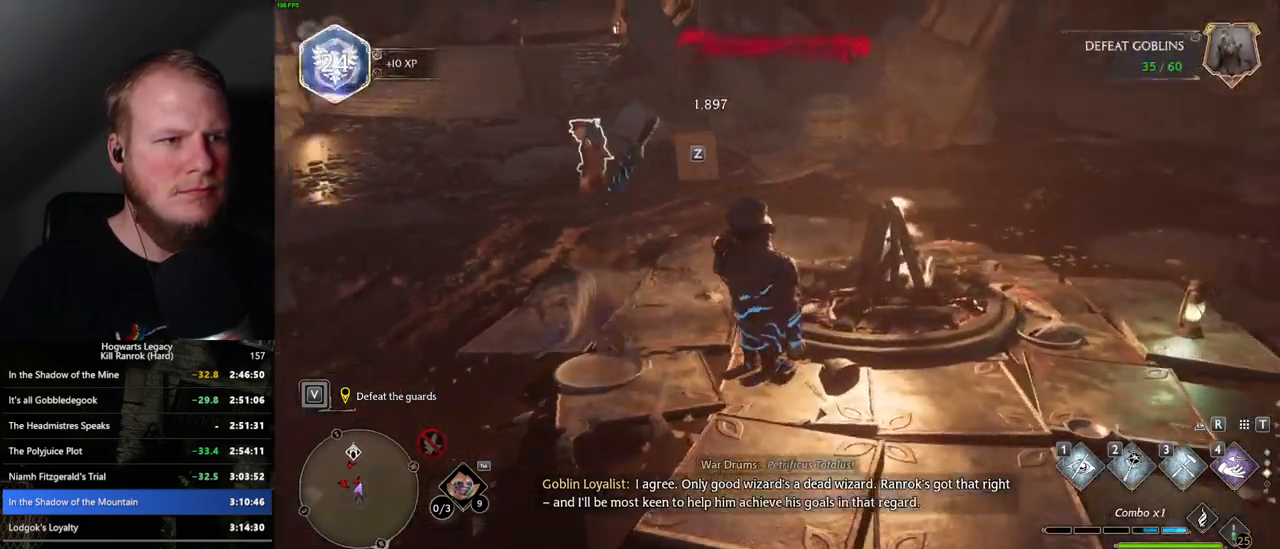
{"keys": ["d", "w"], "mouse": [], "events": [[334, "d", "down"]]}
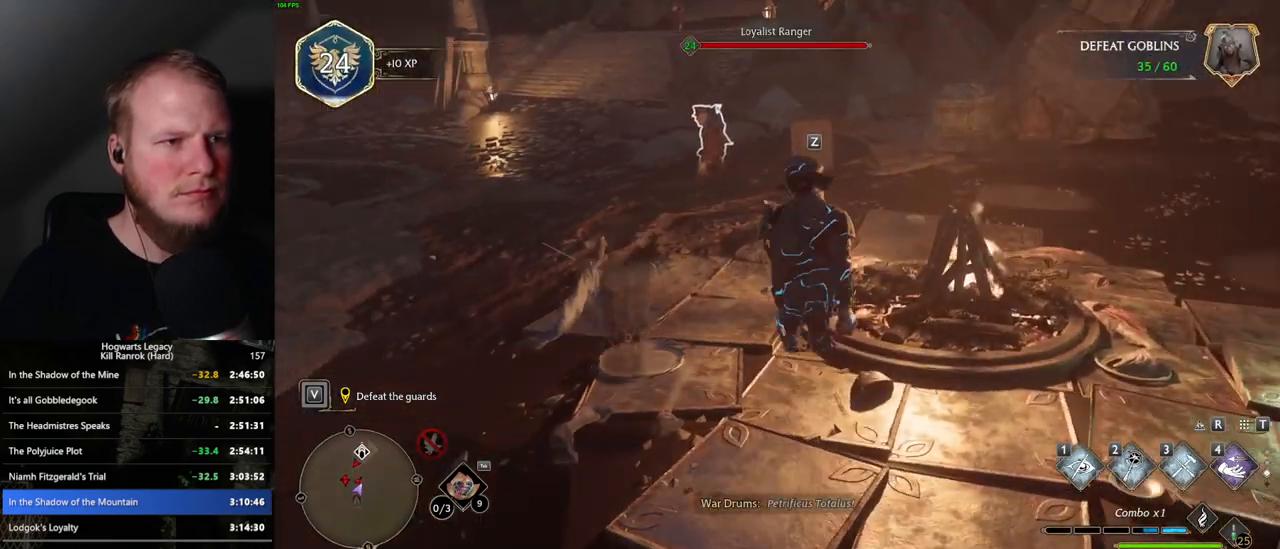
{"keys": ["d", "w"], "mouse": [], "events": [[217, "mouse_mb5", "down"], [400, "mouse_mb5", "up"]]}
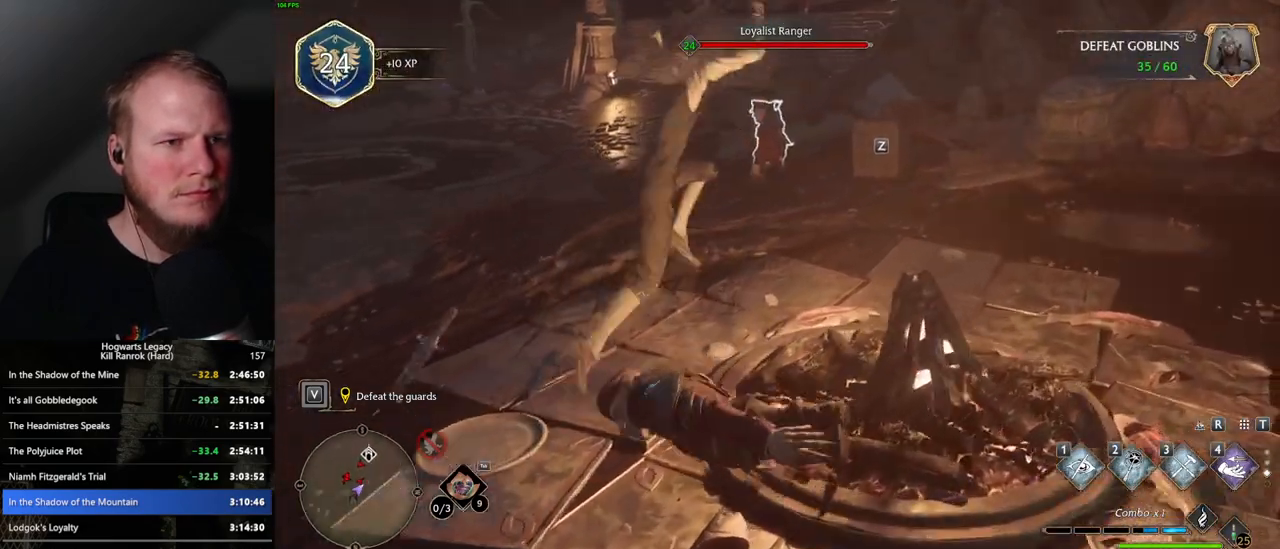
{"keys": ["w"], "mouse": [], "events": [[34, "d", "up"]]}
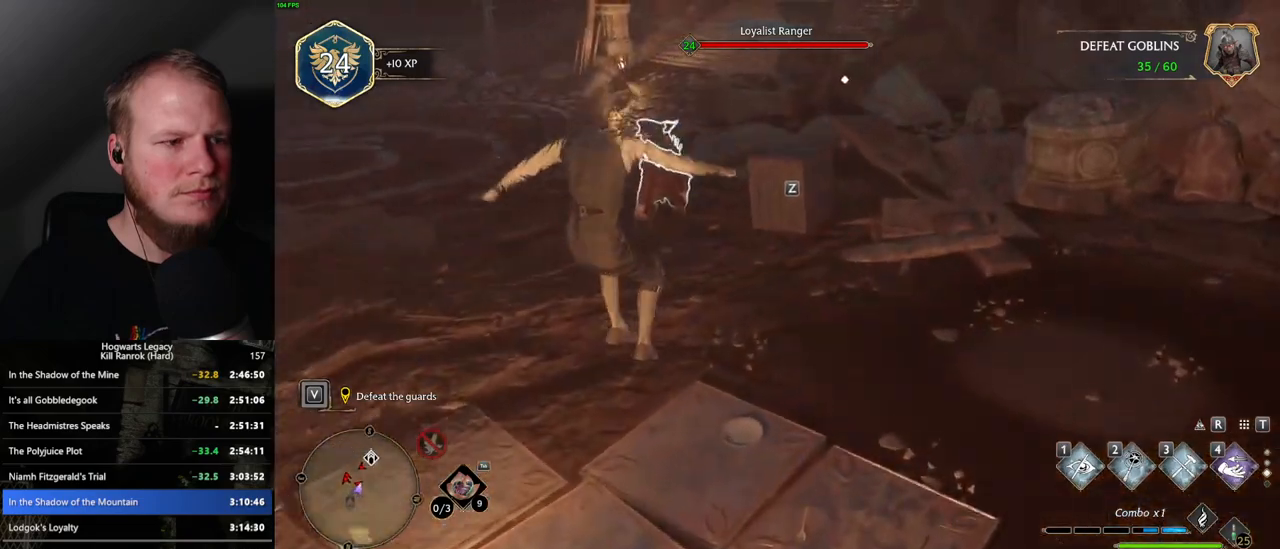
{"keys": ["w"], "mouse": [], "events": [[267, "f", "down"], [334, "f", "up"], [417, "f", "down"], [484, "f", "up"]]}
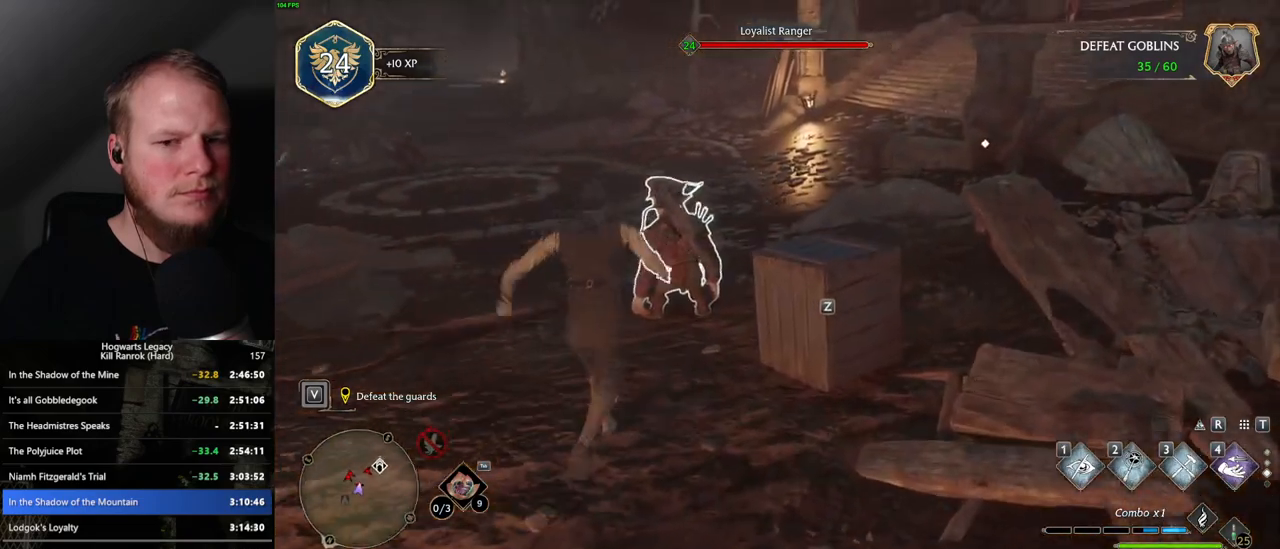
{"keys": ["w"], "mouse": [], "events": [[67, "f", "down"], [150, "f", "up"], [234, "f", "down"], [284, "f", "up"]]}
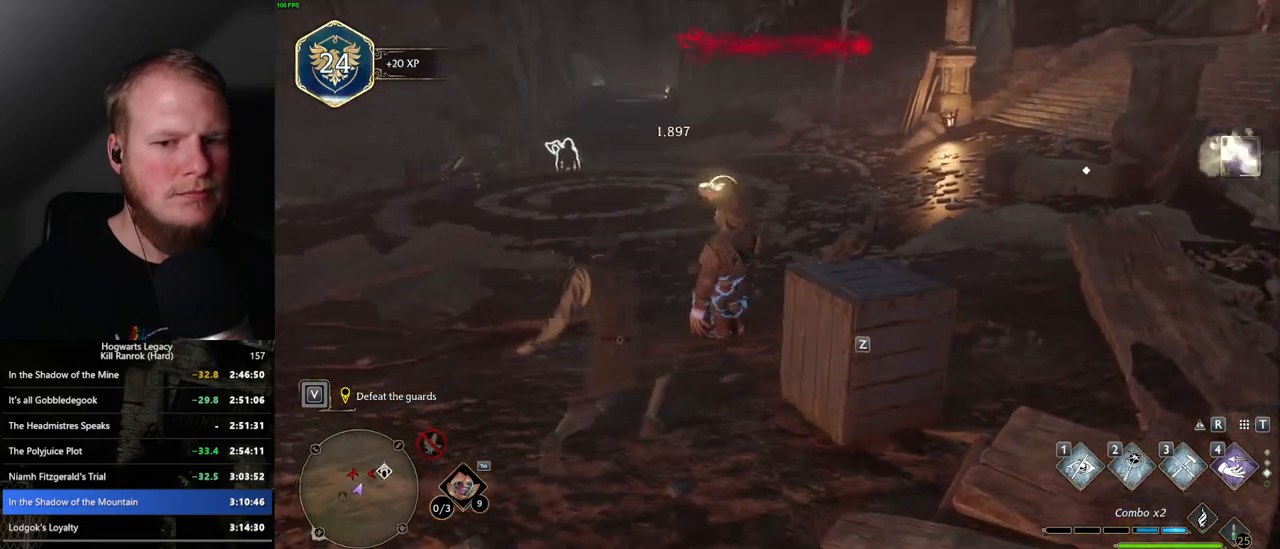
{"keys": ["w"], "mouse": [], "events": []}
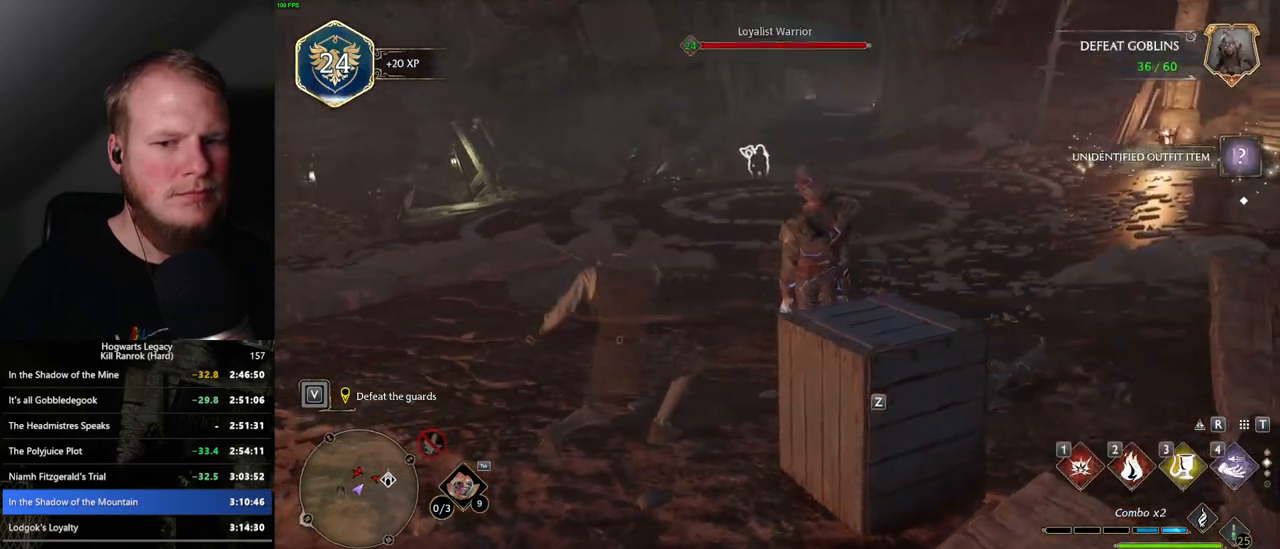
{"keys": ["a", "w"], "mouse": [], "events": [[284, "mouse_mb5", "down"], [467, "a", "down"], [500, "mouse_mb5", "up"]]}
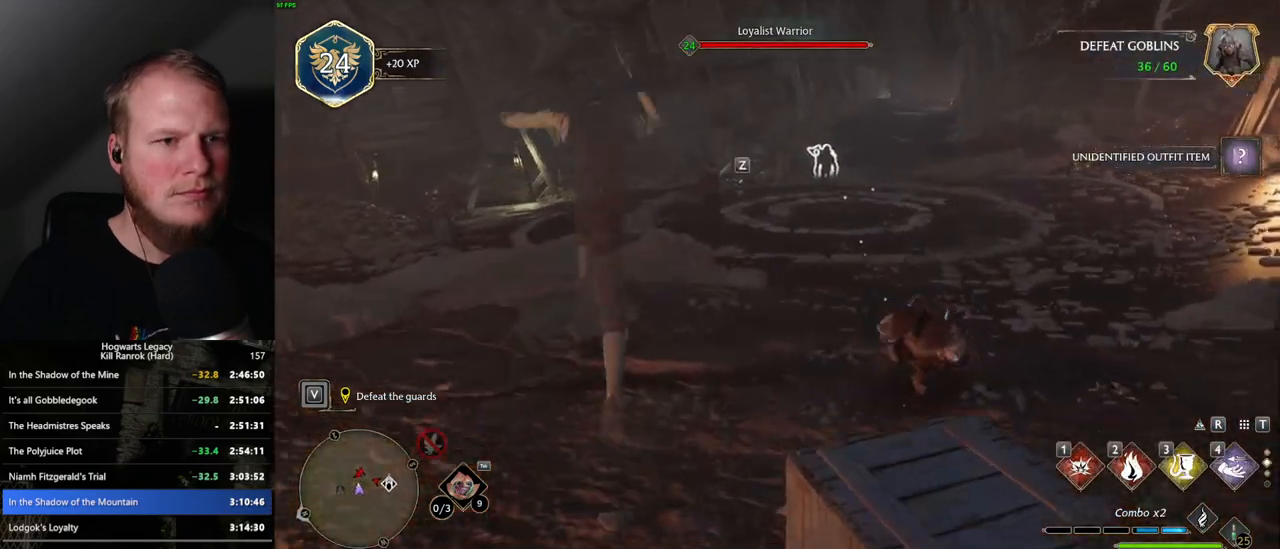
{"keys": ["a", "w"], "mouse": [], "events": [[17, "mouse_mb5", "down"], [34, "mouse_mb5", "up"]]}
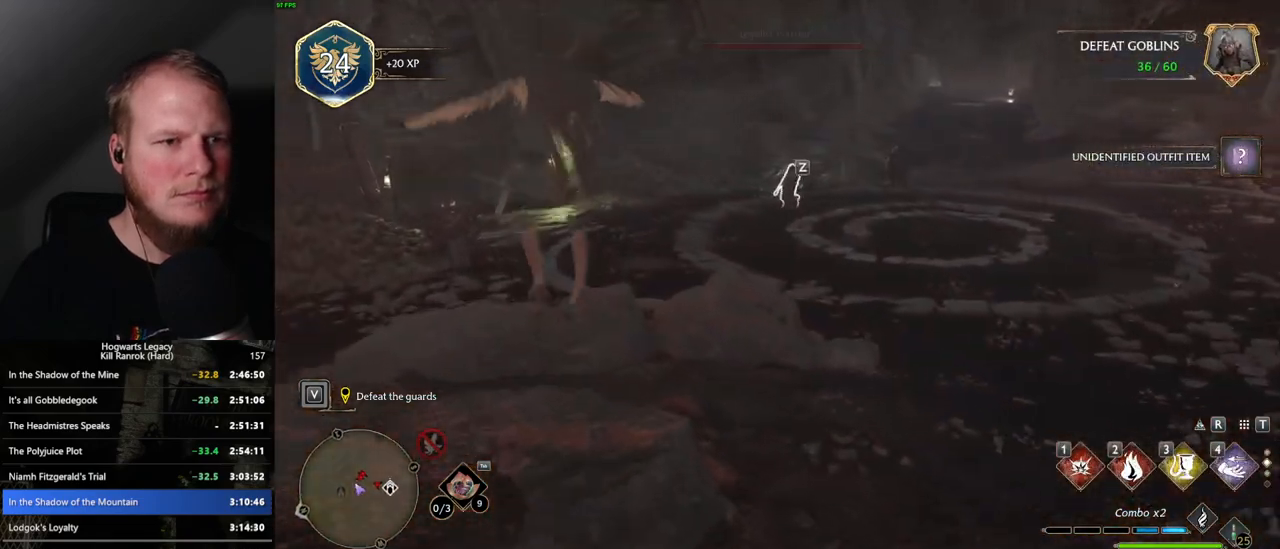
{"keys": ["w"], "mouse": [], "events": [[117, "a", "up"], [184, "mouse_mb5", "down"], [400, "mouse_mb5", "up"]]}
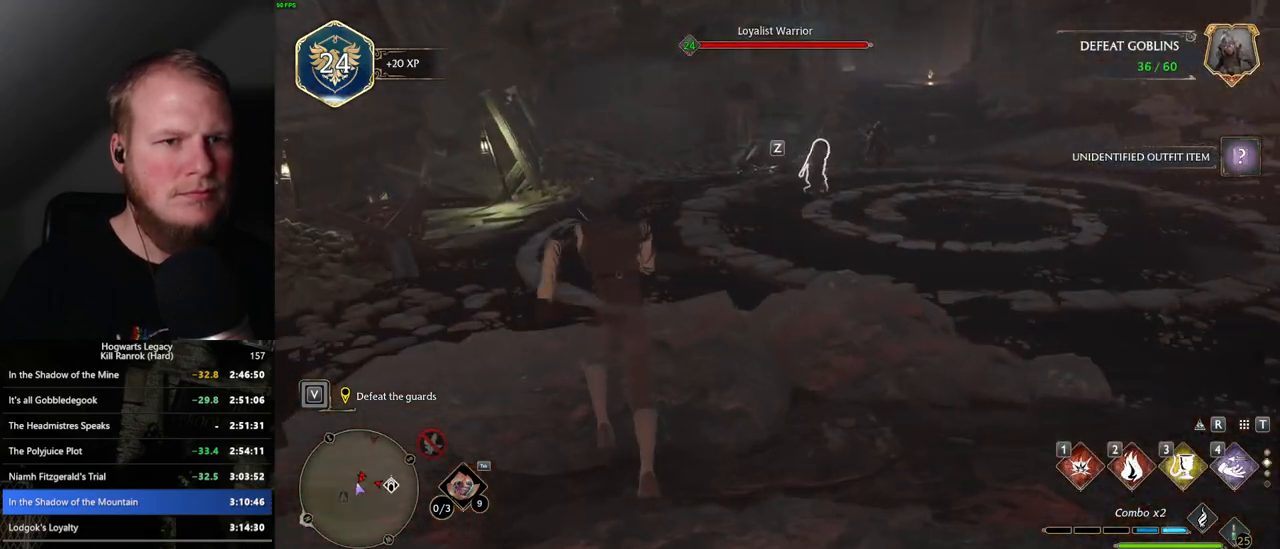
{"keys": ["w"], "mouse": [], "events": []}